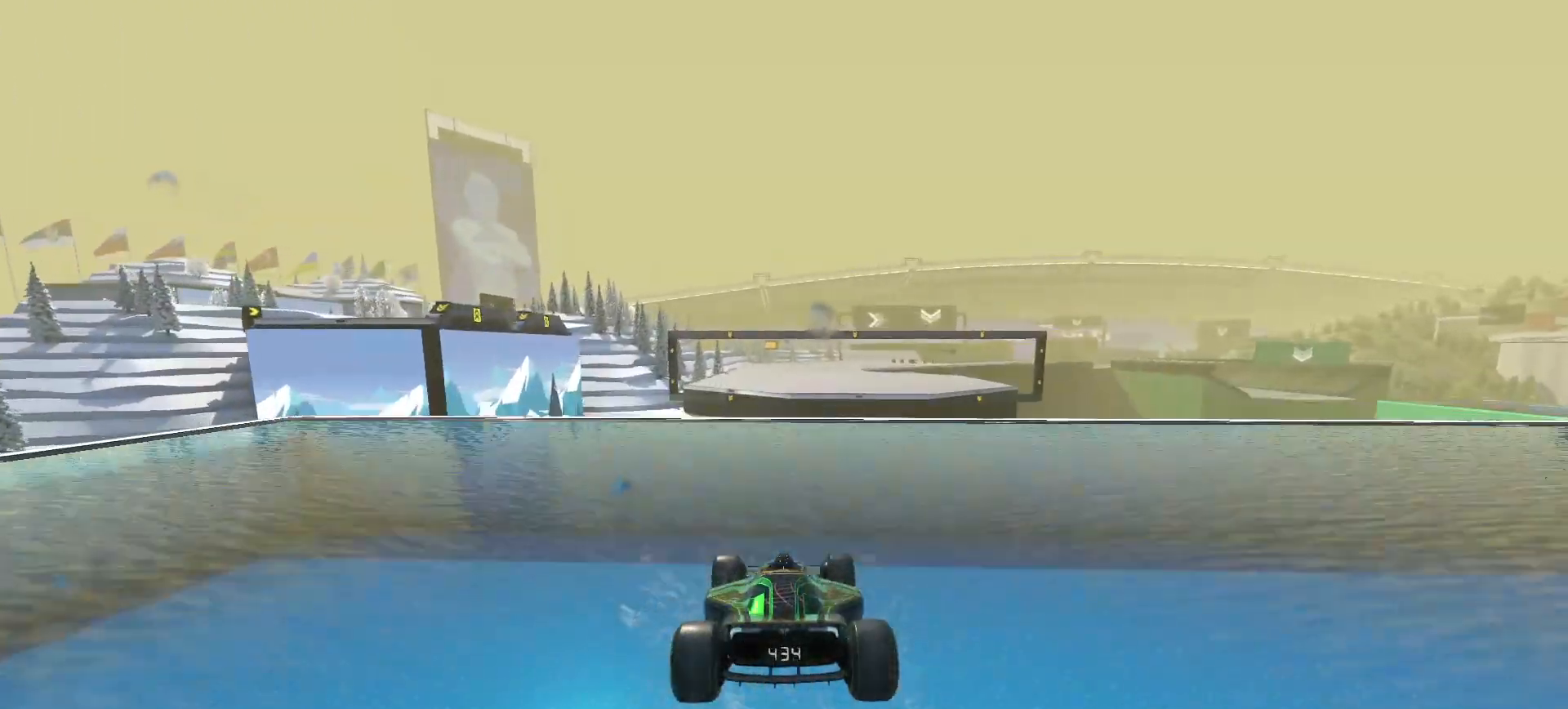
Gameplay with keyboard; each line is a JSON object with the keys held at the frame after it. "events" lists presses ("down") and releases ("up") of "down", "left", "right", "space" and "up" between this image and that frame as [ms after this image, input, new state], when the widget could be followed in between. No other keys are recorded. Mouse input is not recorded.
{"keys": ["up"], "events": []}
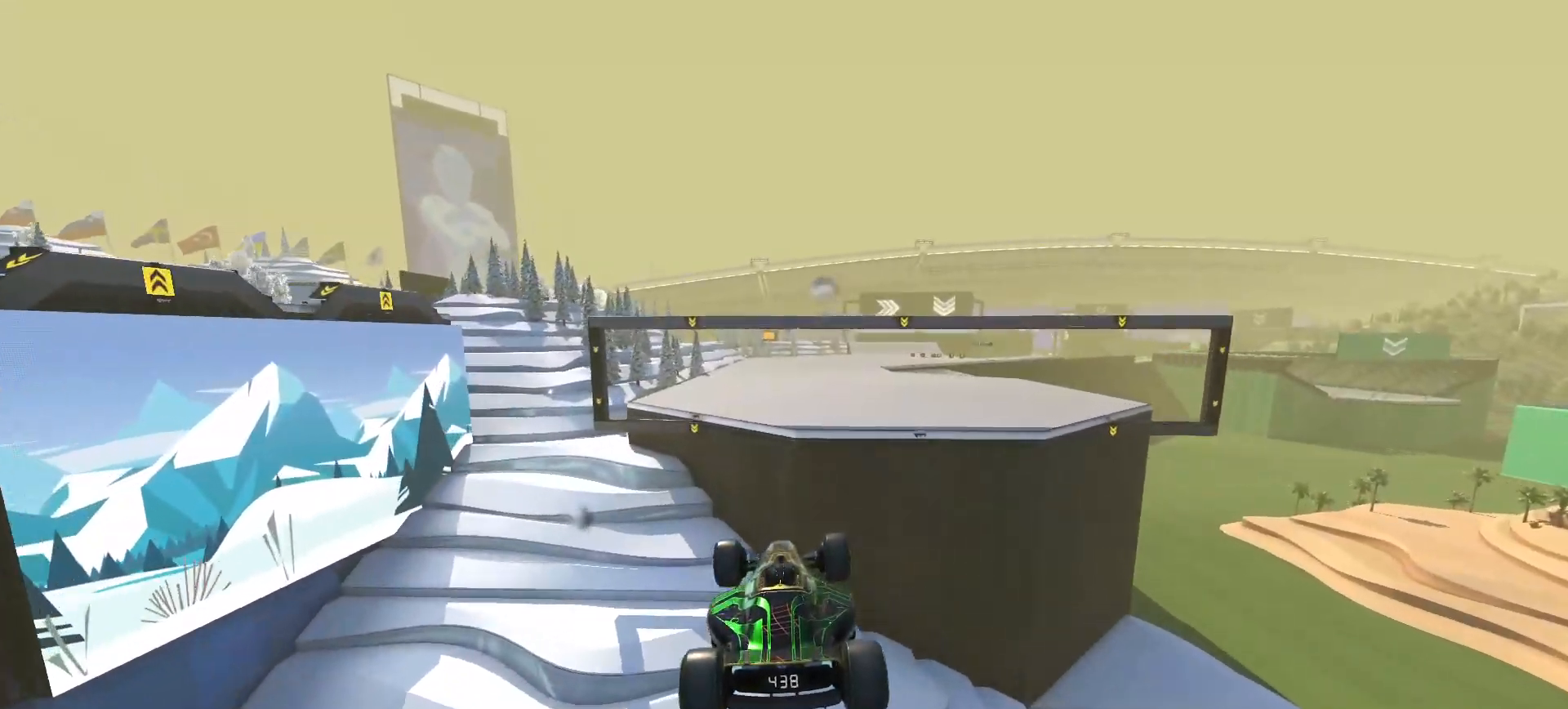
{"keys": ["up"], "events": []}
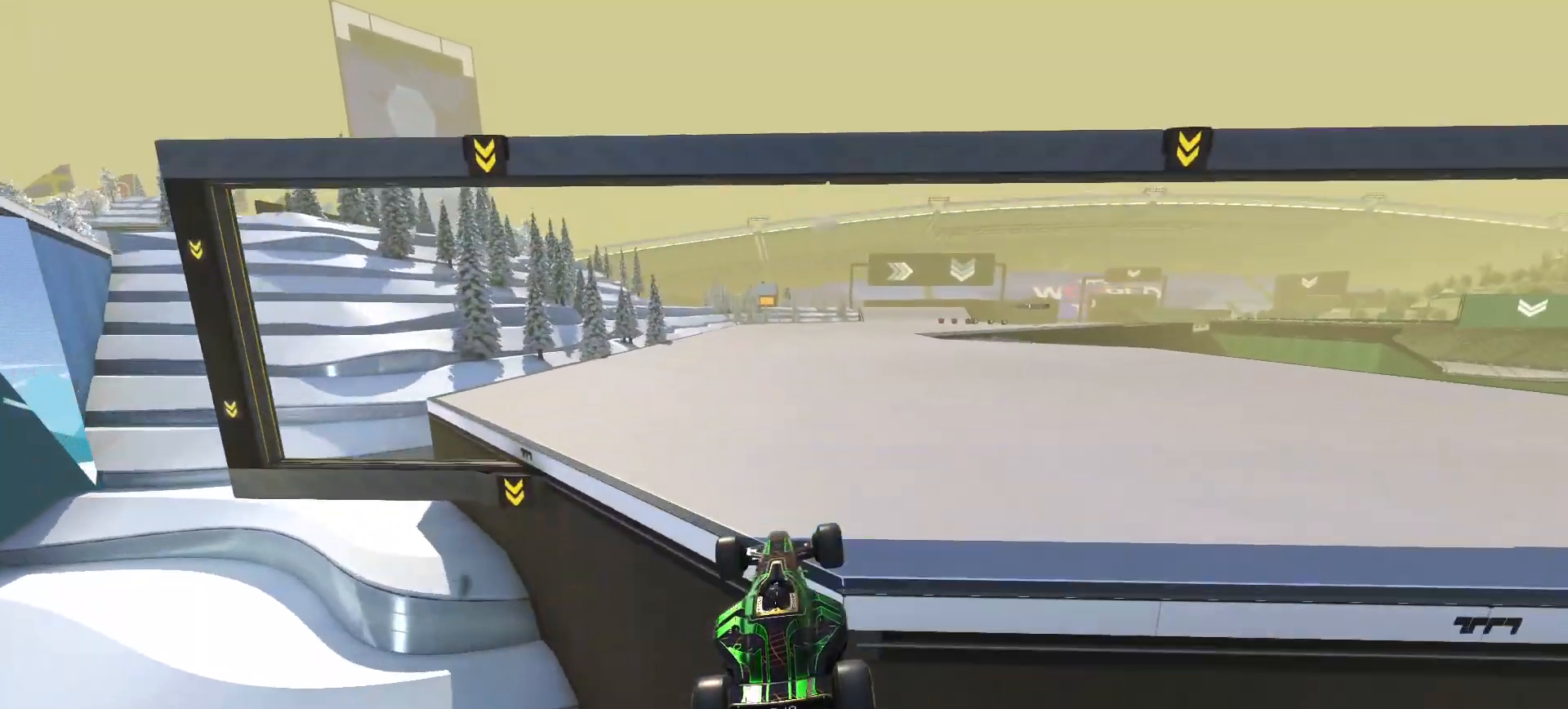
{"keys": ["up"], "events": [[133, "right", "down"], [300, "right", "up"]]}
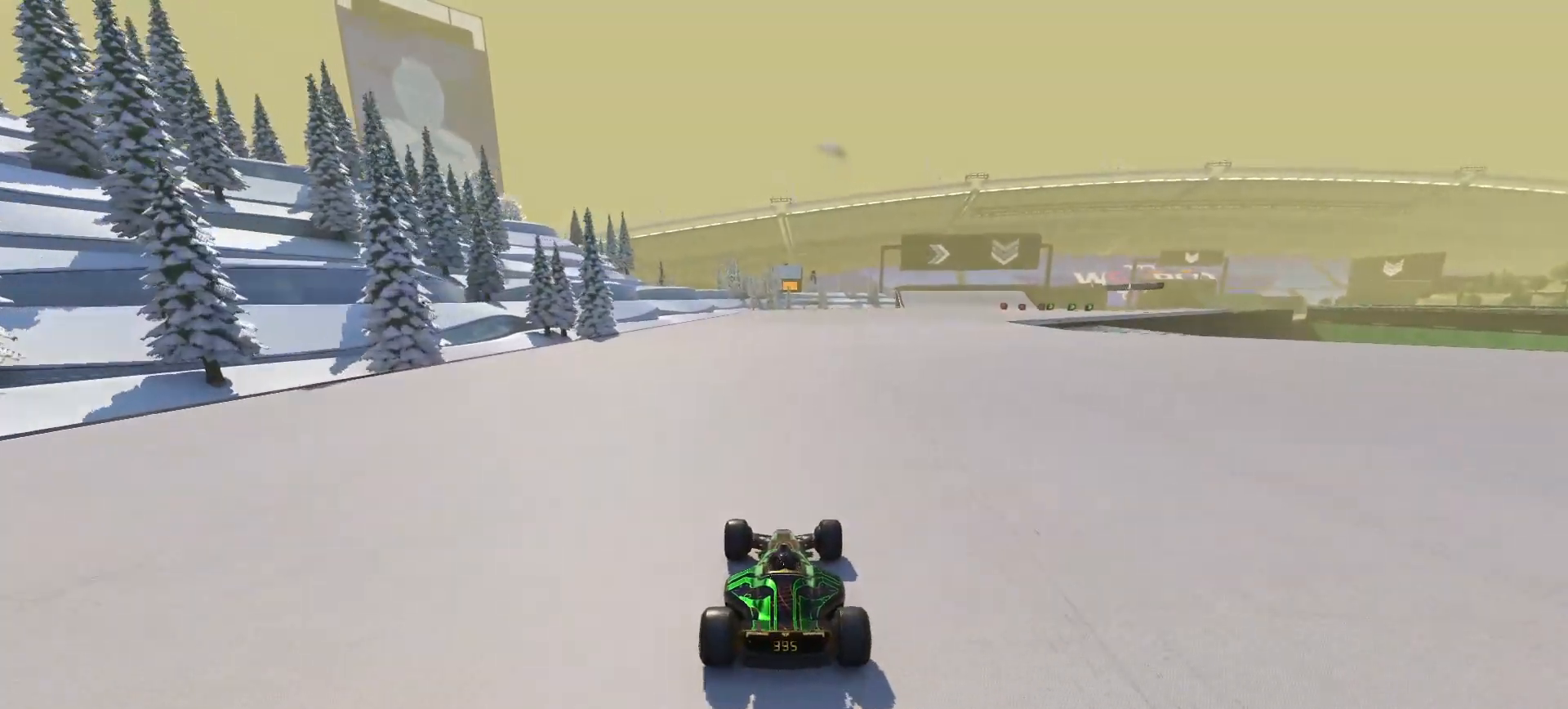
{"keys": ["right", "up"], "events": [[17, "right", "down"], [167, "right", "up"], [283, "right", "down"], [417, "right", "up"], [483, "right", "down"]]}
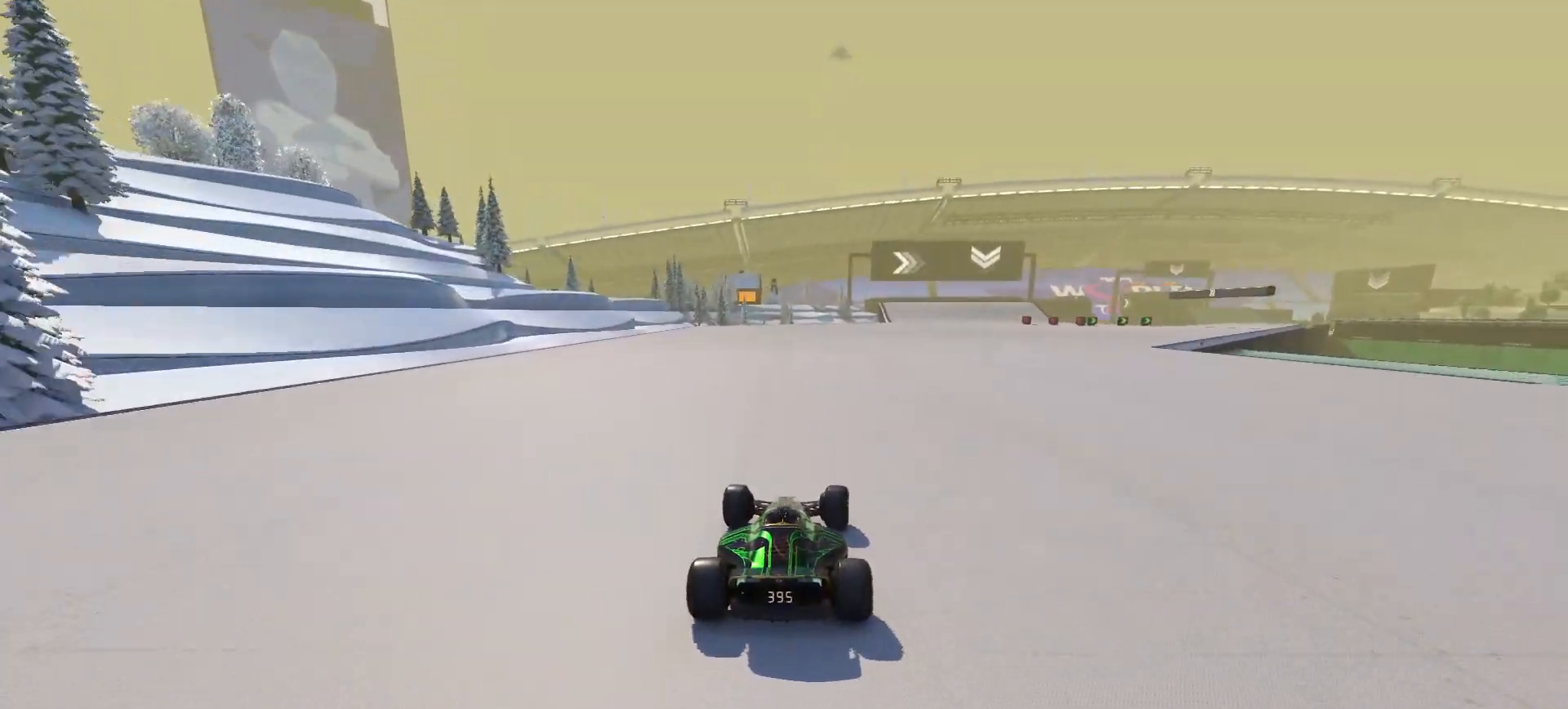
{"keys": ["up"], "events": [[117, "right", "up"]]}
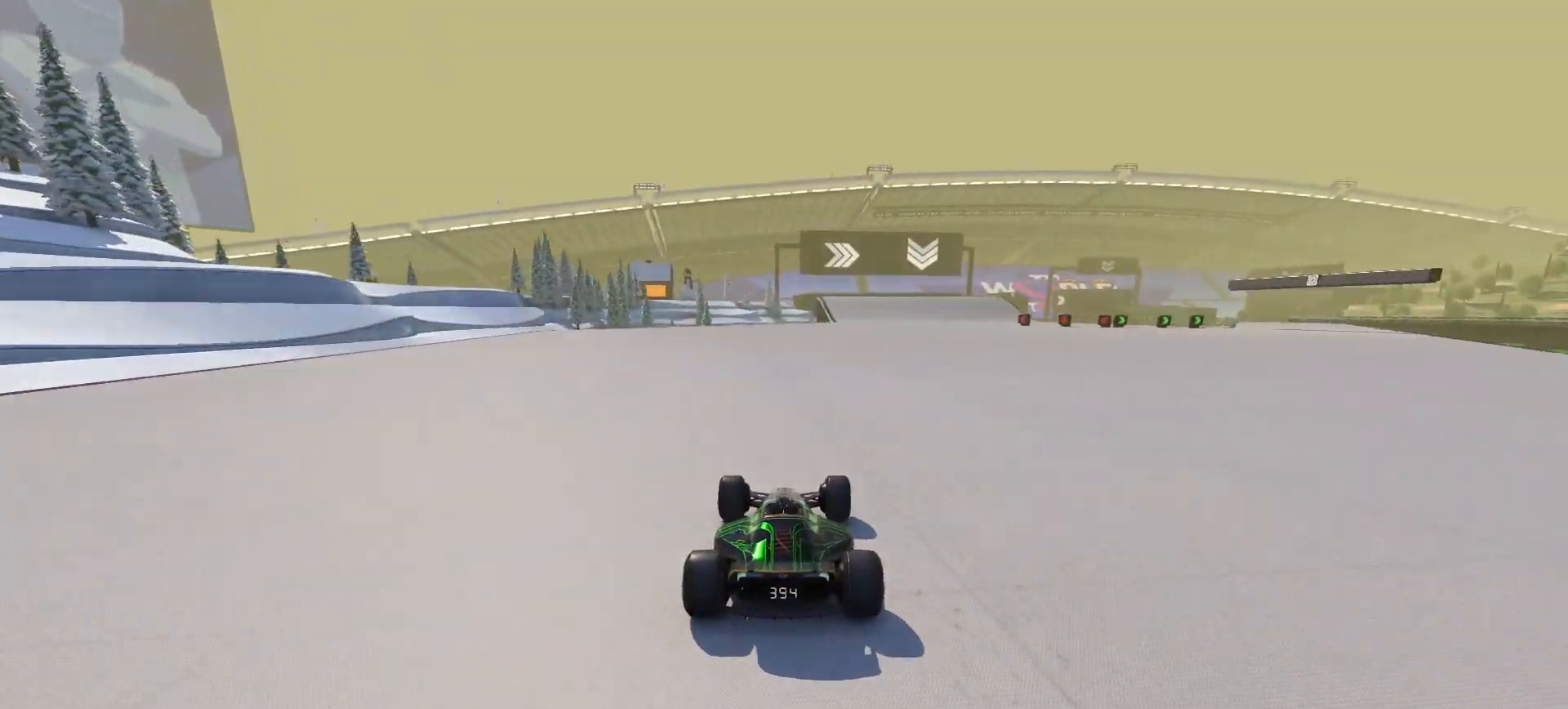
{"keys": ["right", "up"], "events": [[17, "right", "down"], [117, "right", "up"], [283, "right", "down"], [417, "right", "up"], [433, "right", "down"]]}
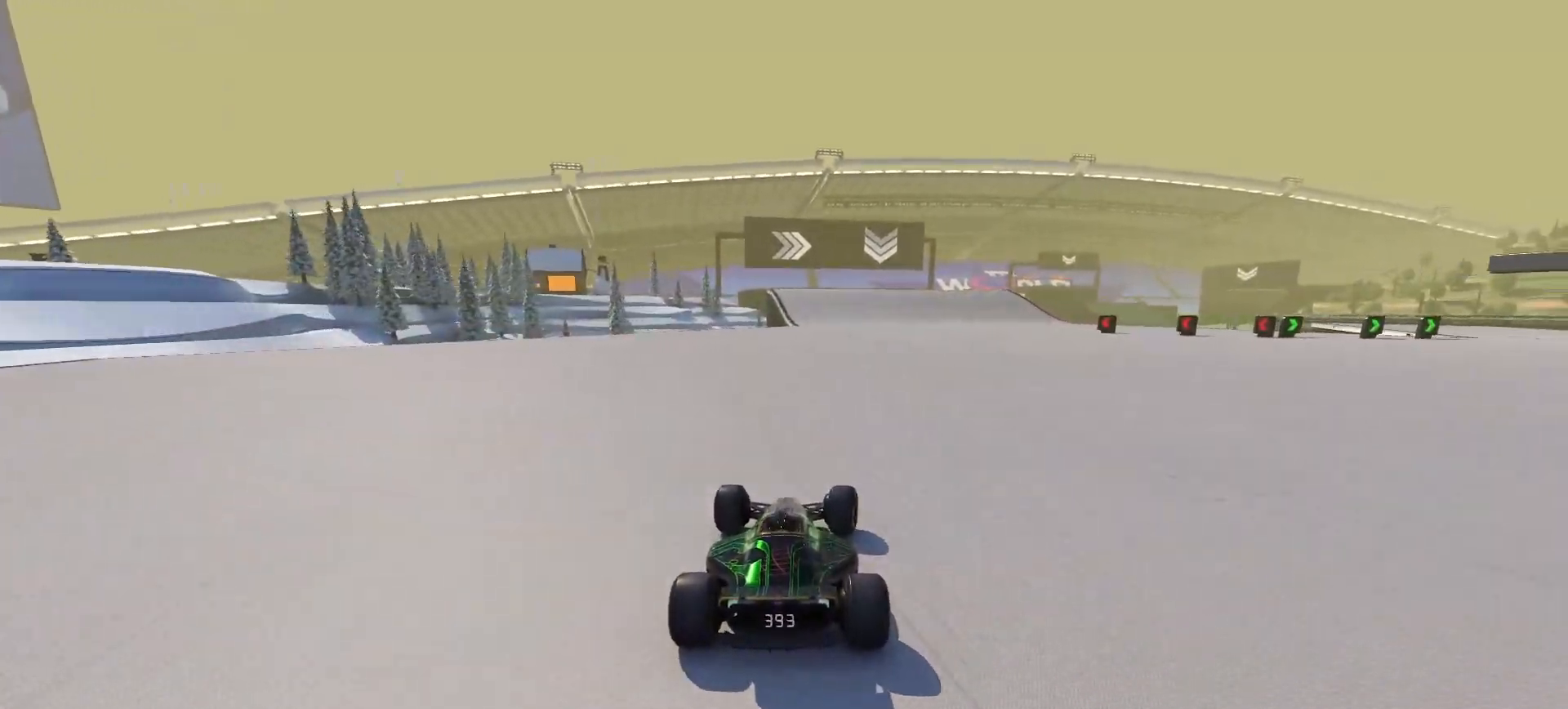
{"keys": ["right", "up"], "events": [[117, "right", "up"], [133, "right", "down"], [417, "right", "up"], [433, "right", "down"]]}
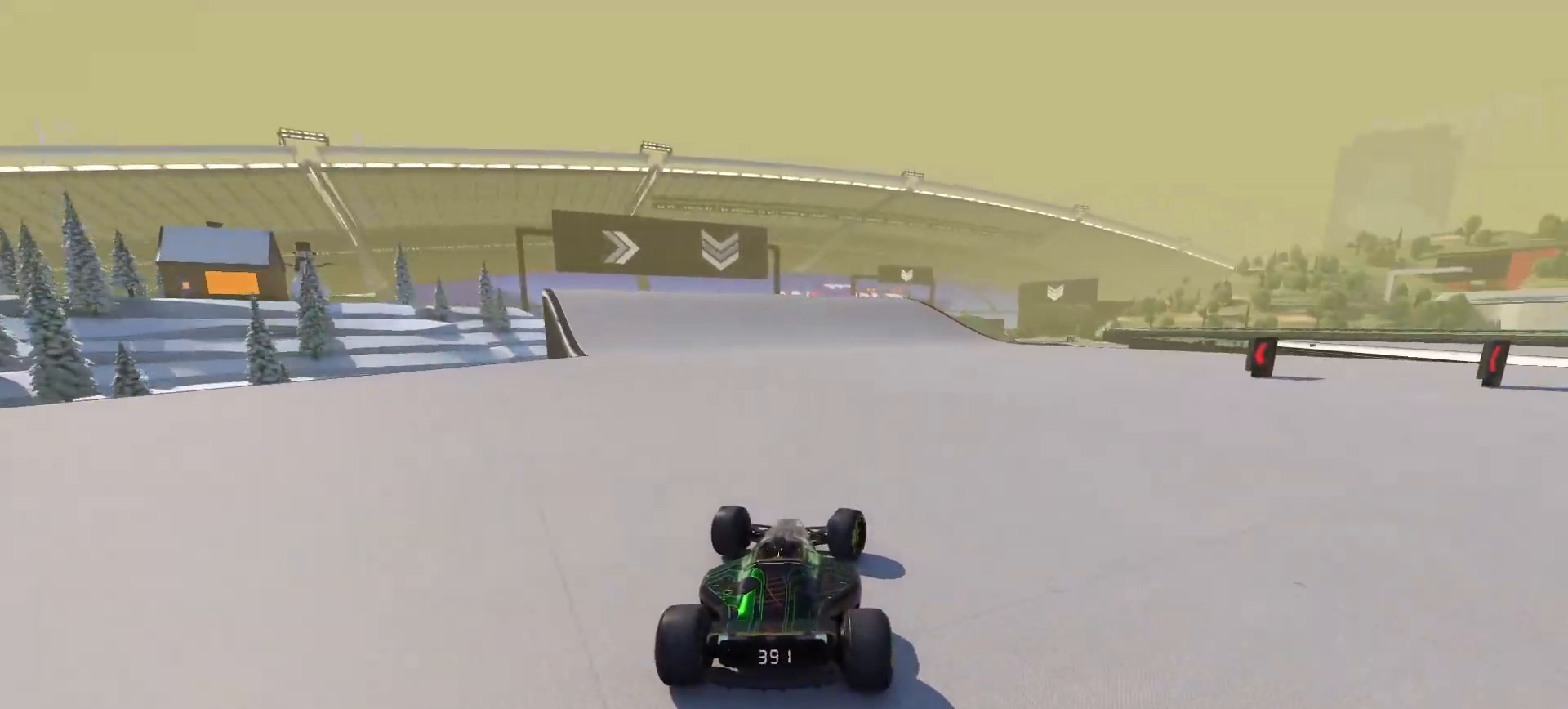
{"keys": ["right", "up"], "events": [[167, "right", "up"], [183, "right", "down"], [367, "right", "up"], [467, "right", "down"]]}
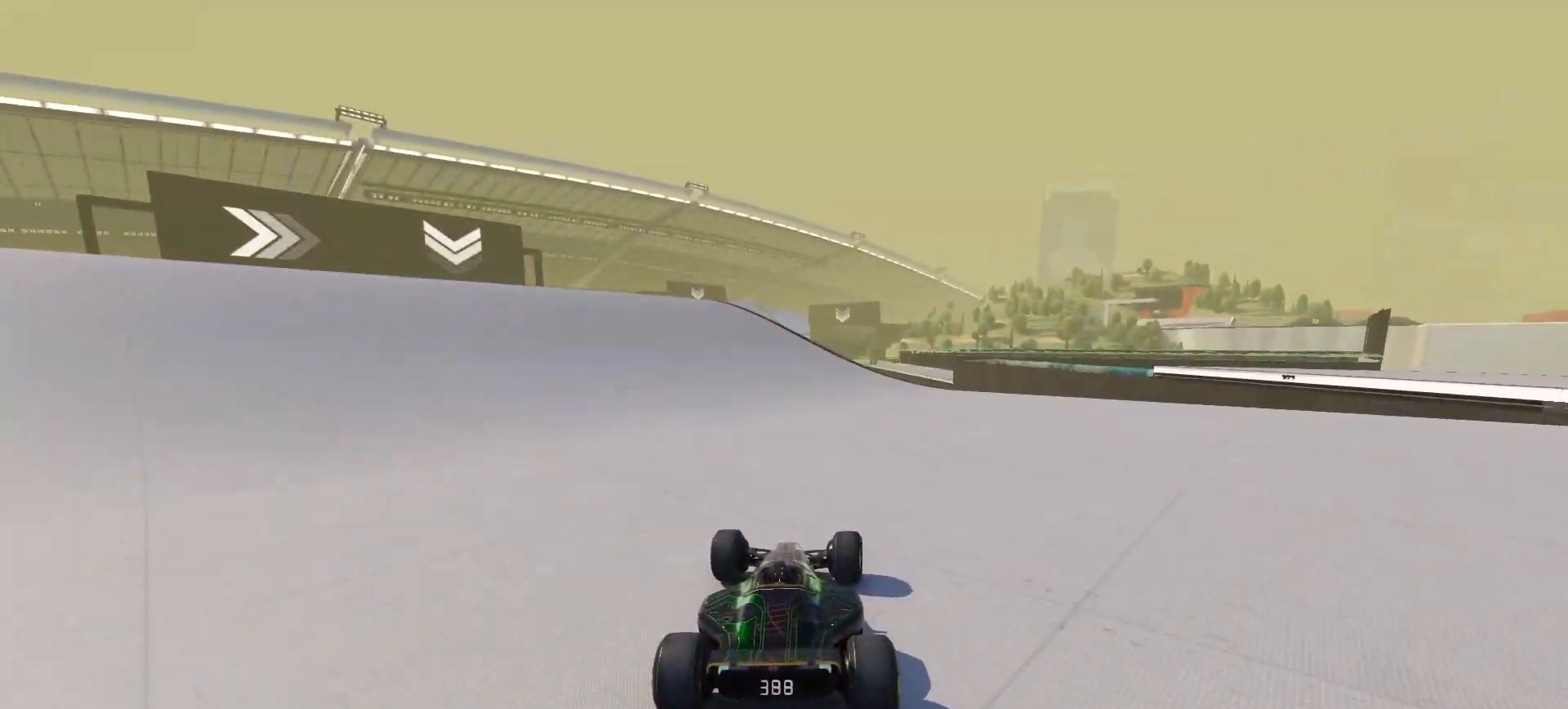
{"keys": ["left", "up"], "events": [[250, "left", "down"], [250, "right", "up"]]}
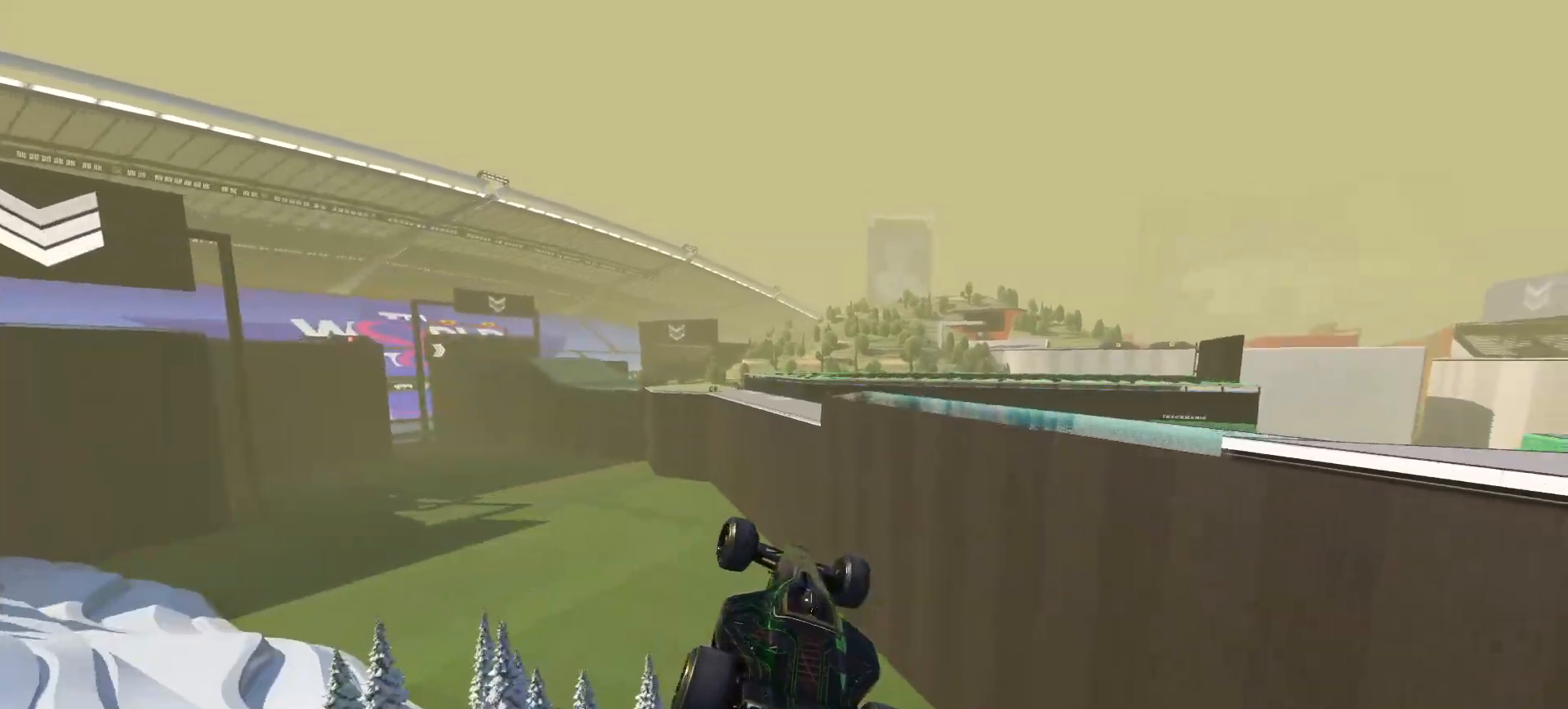
{"keys": ["left", "up"], "events": [[300, "left", "up"], [300, "right", "down"], [400, "right", "up"], [417, "left", "down"]]}
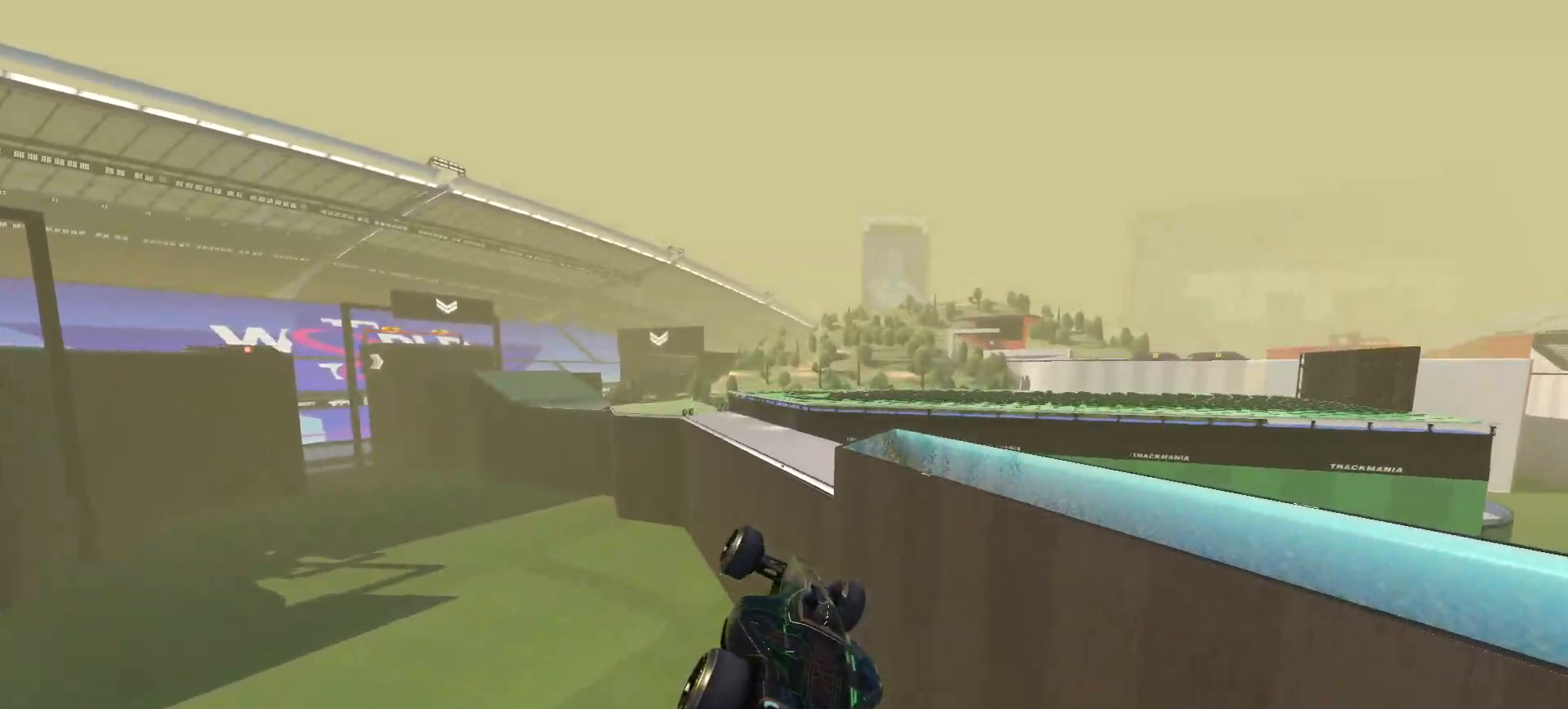
{"keys": ["left", "up"], "events": []}
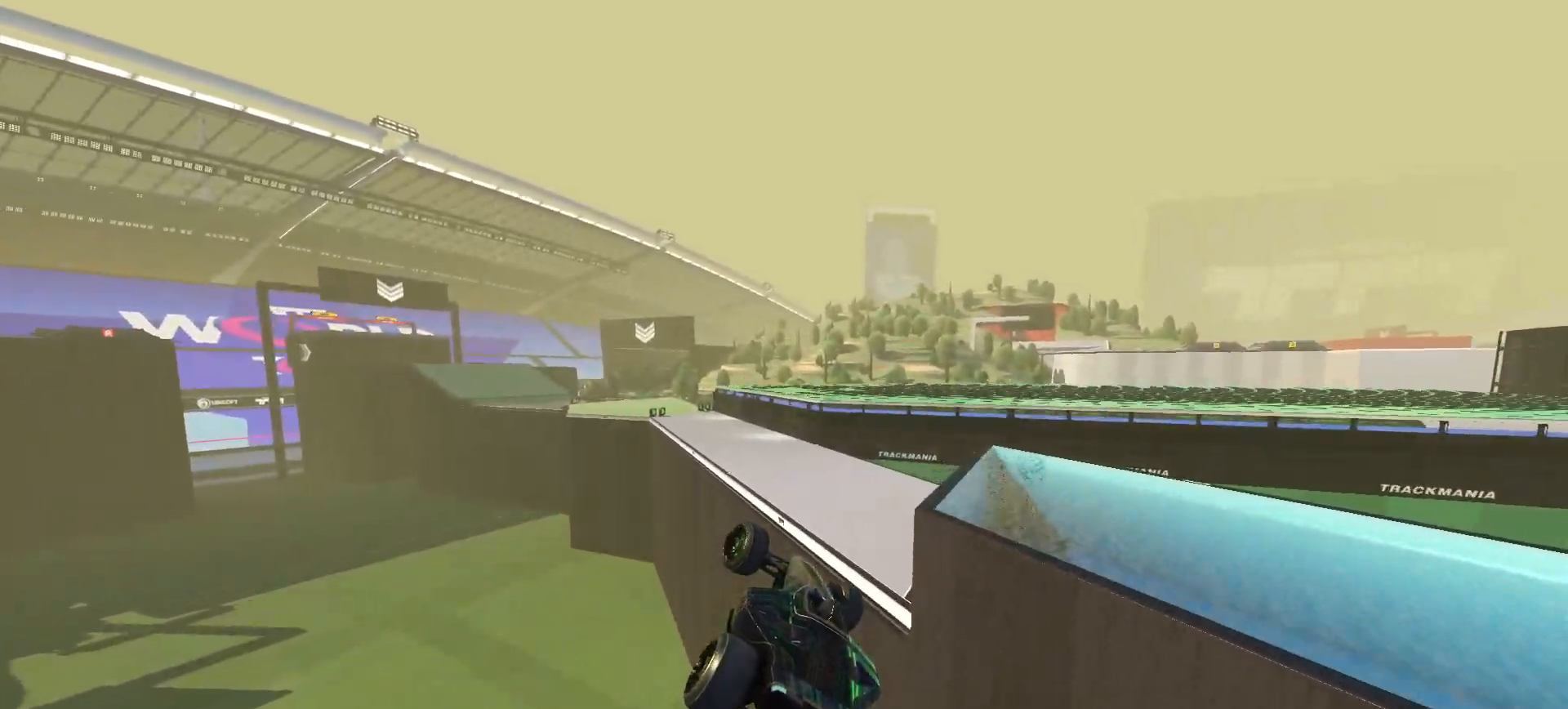
{"keys": ["left", "up"], "events": []}
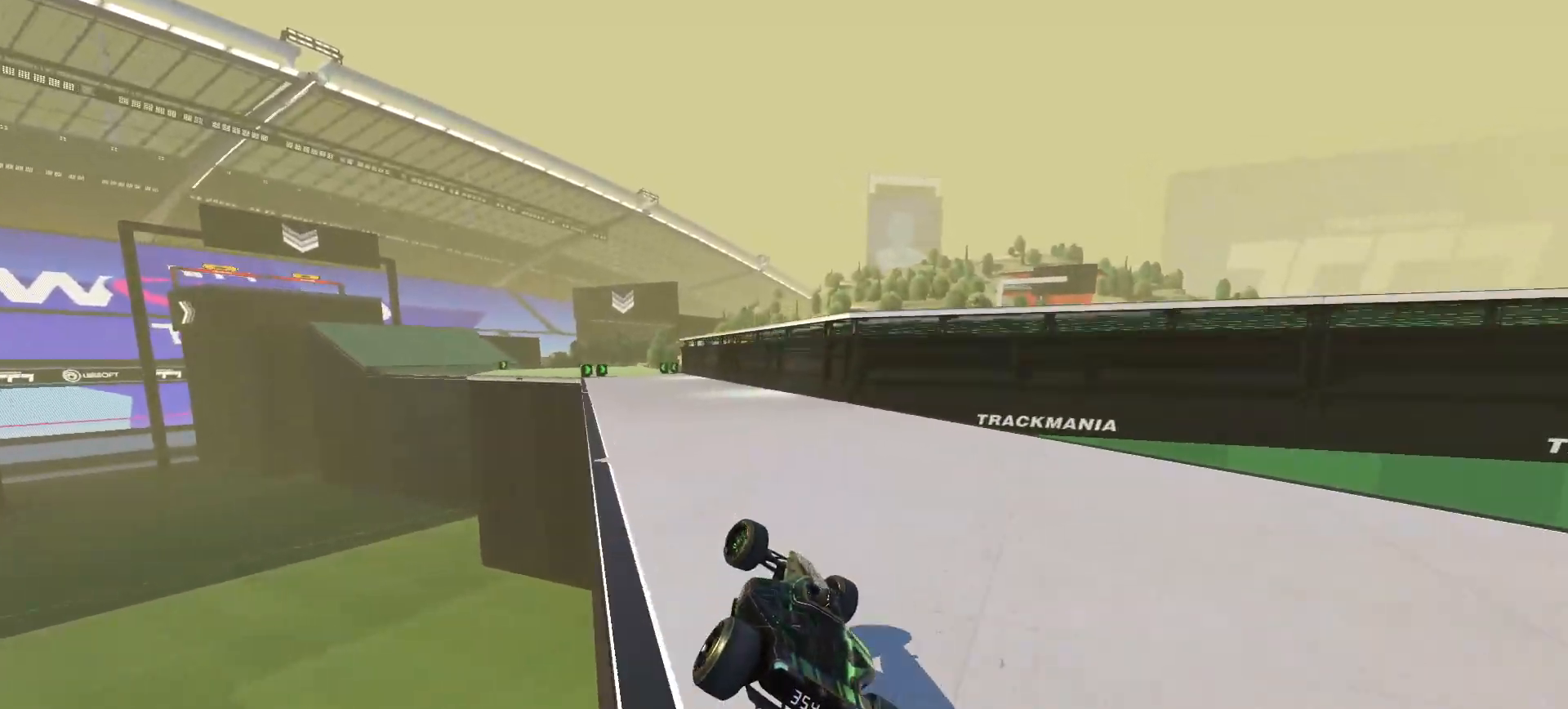
{"keys": ["up"], "events": [[117, "left", "up"], [133, "left", "down"], [267, "left", "up"], [383, "left", "down"], [500, "left", "up"]]}
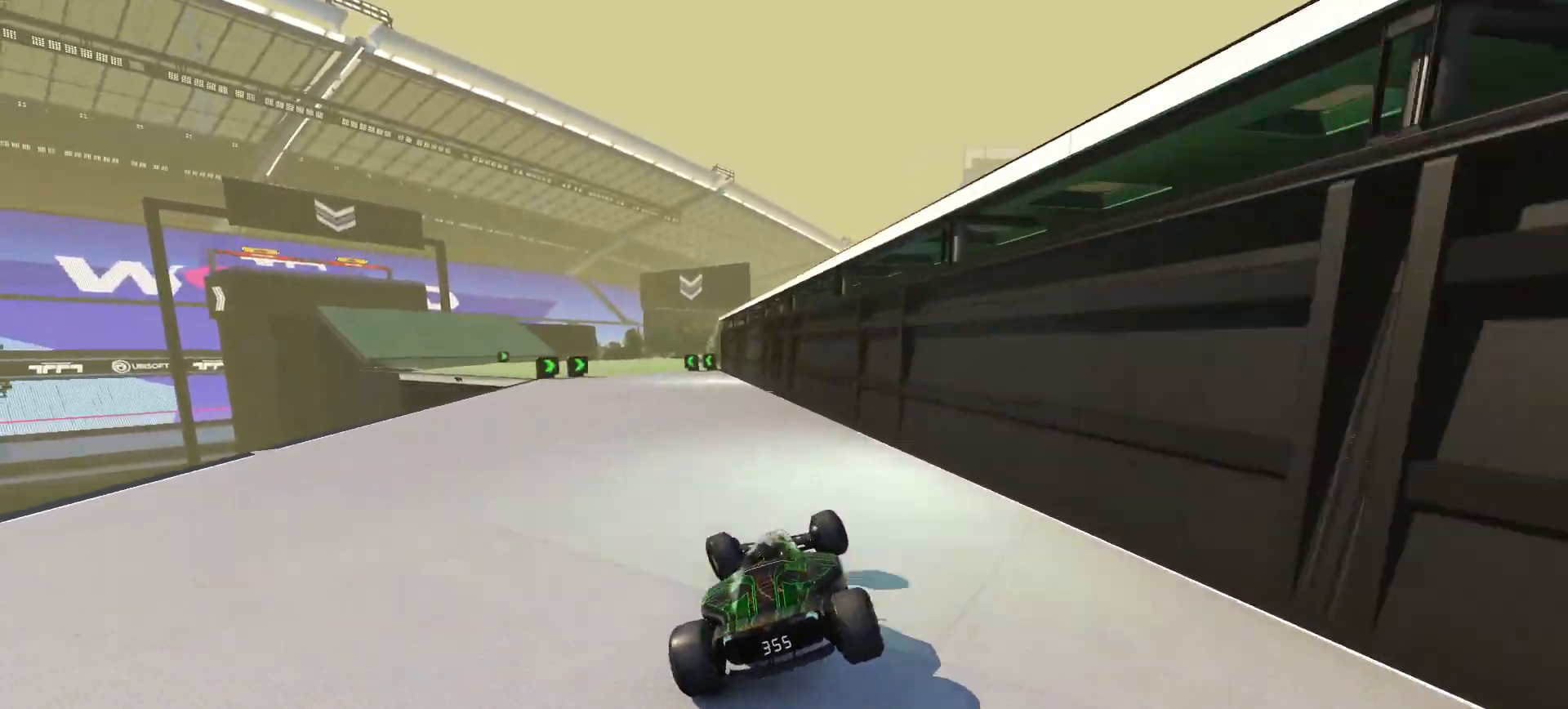
{"keys": ["left", "up"], "events": [[33, "left", "down"], [350, "left", "up"], [383, "left", "down"]]}
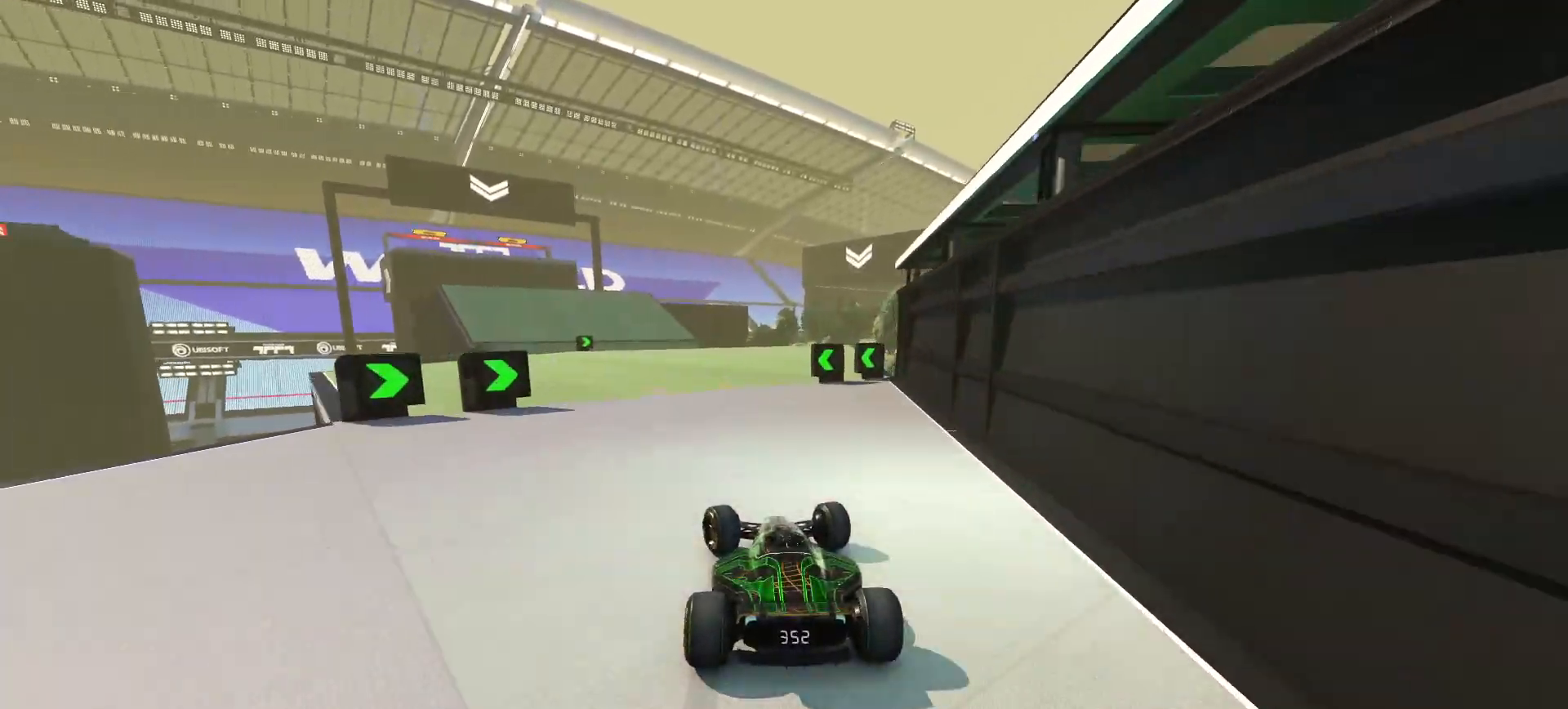
{"keys": ["up"], "events": [[250, "left", "up"]]}
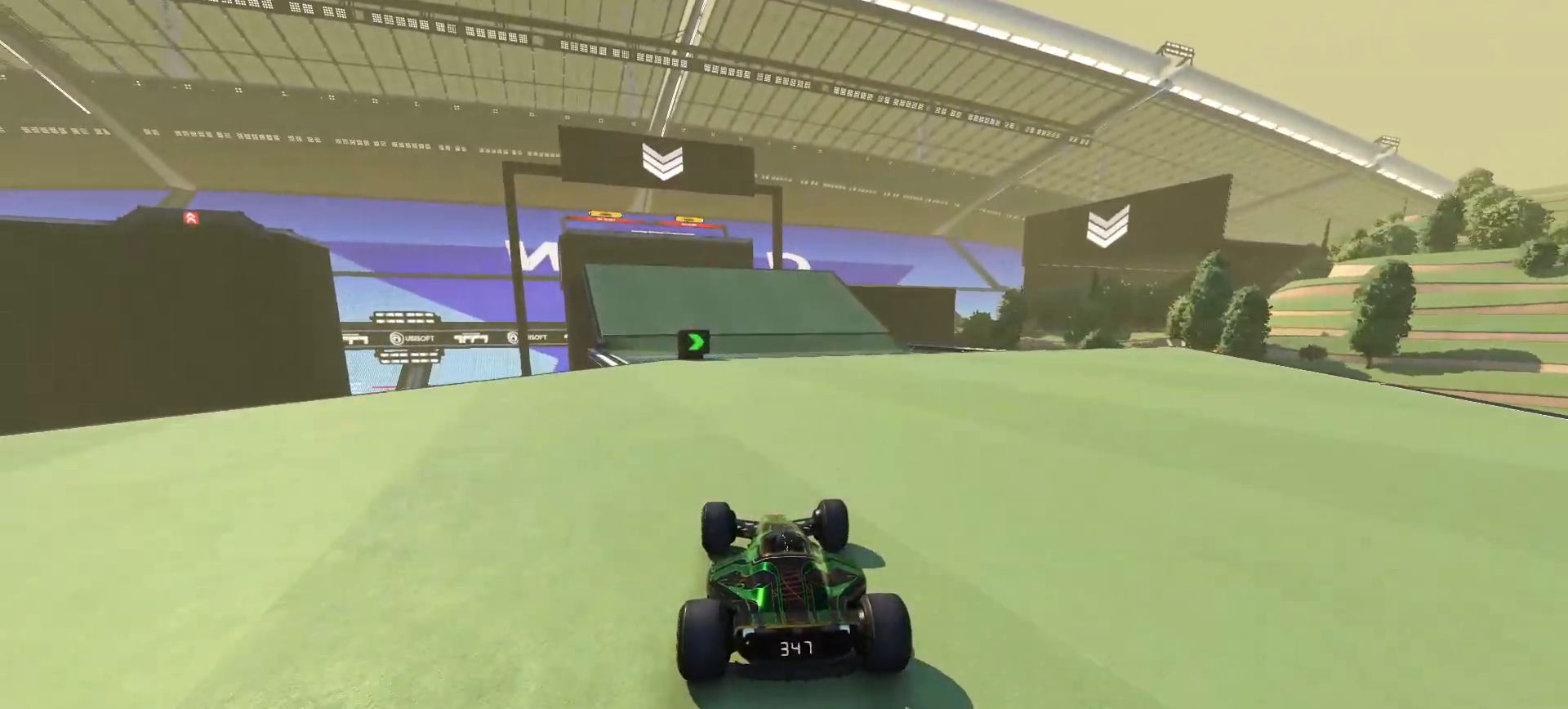
{"keys": ["up"], "events": [[33, "left", "down"], [100, "left", "up"], [167, "left", "down"], [317, "left", "up"]]}
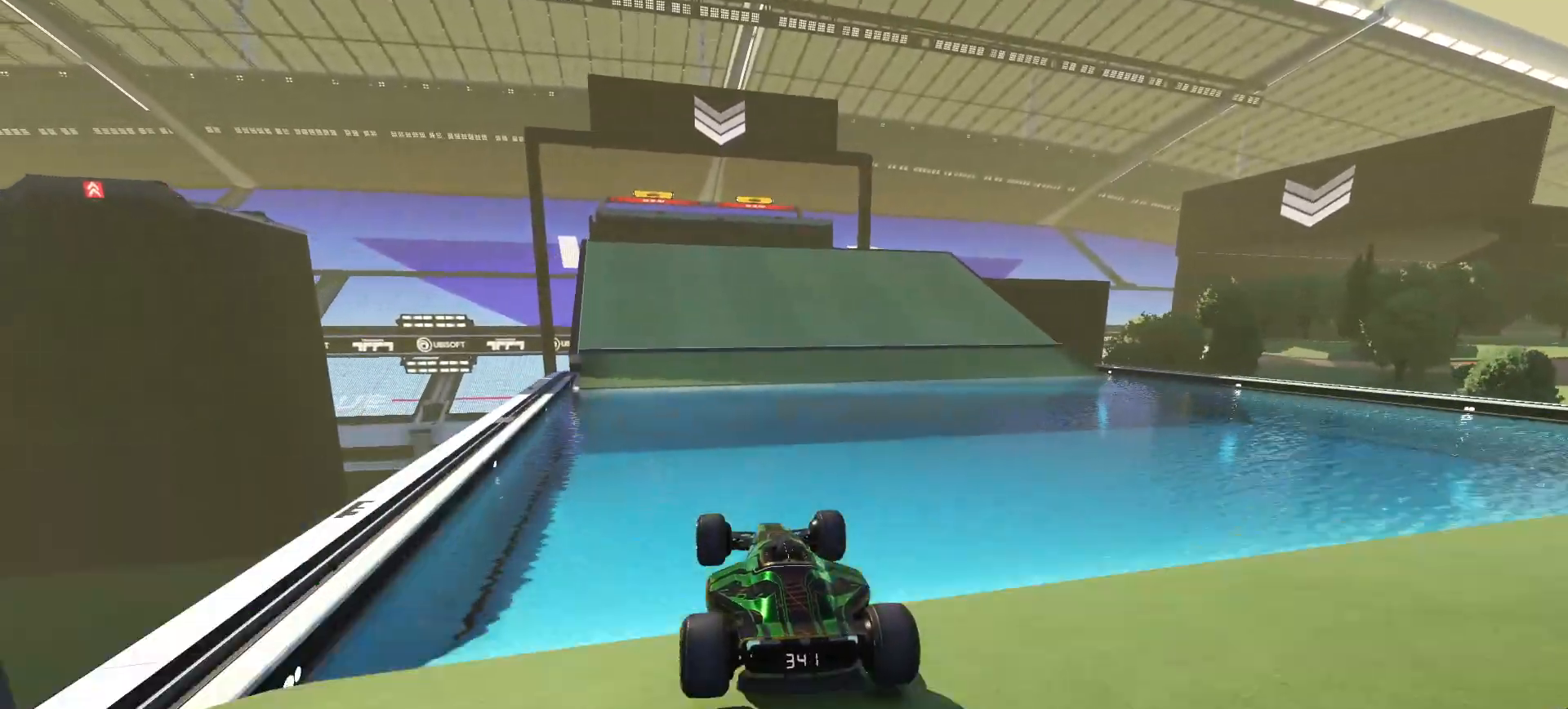
{"keys": ["up"], "events": []}
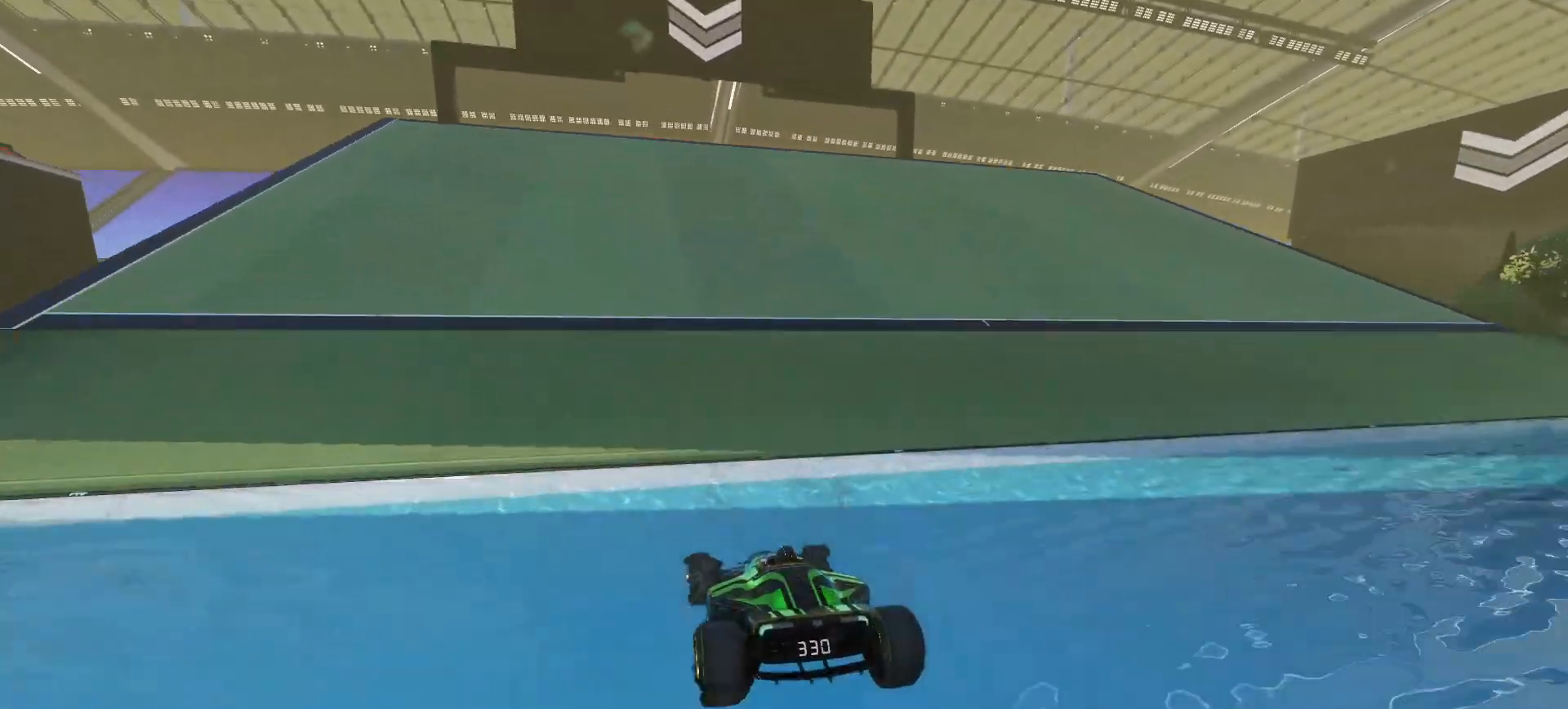
{"keys": ["up"], "events": []}
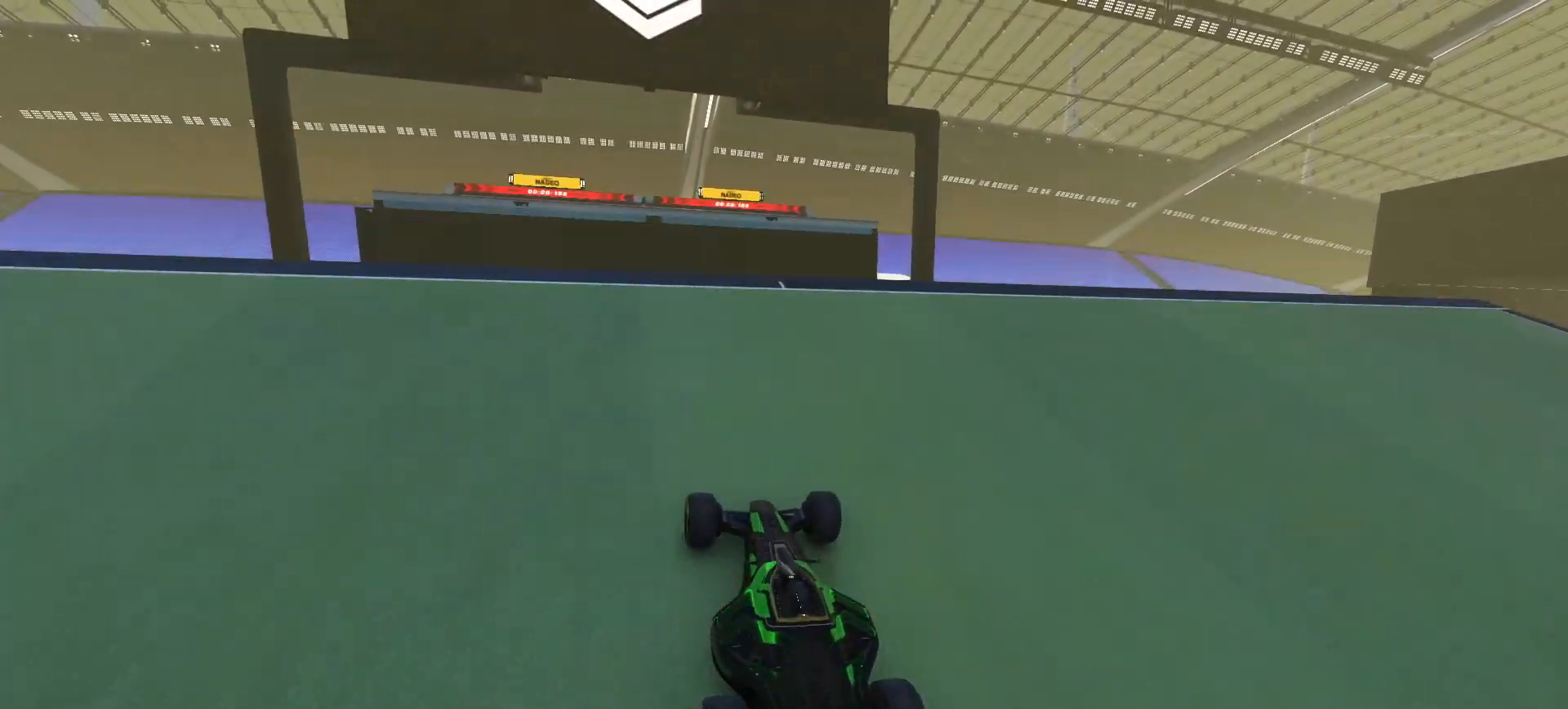
{"keys": ["up"], "events": []}
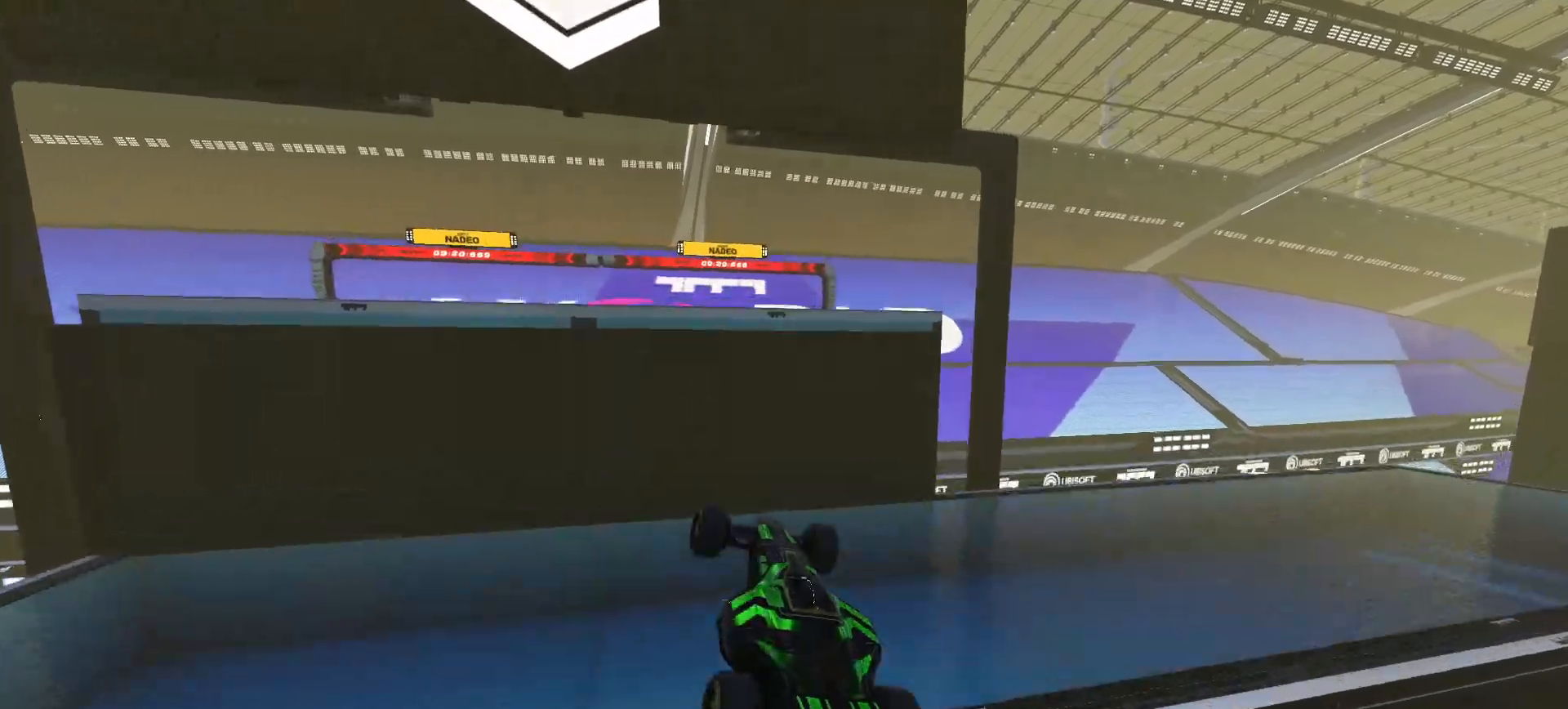
{"keys": ["up"], "events": []}
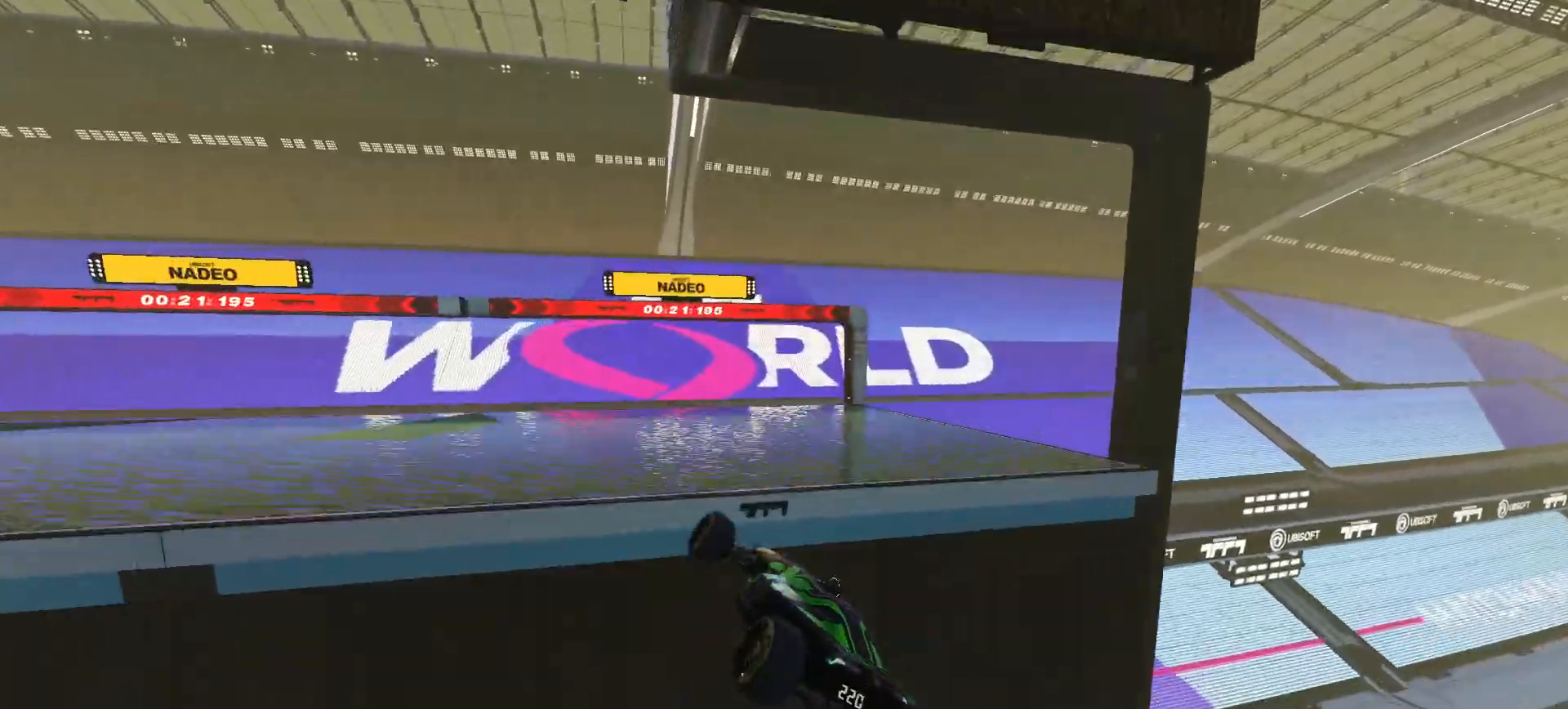
{"keys": ["up"], "events": []}